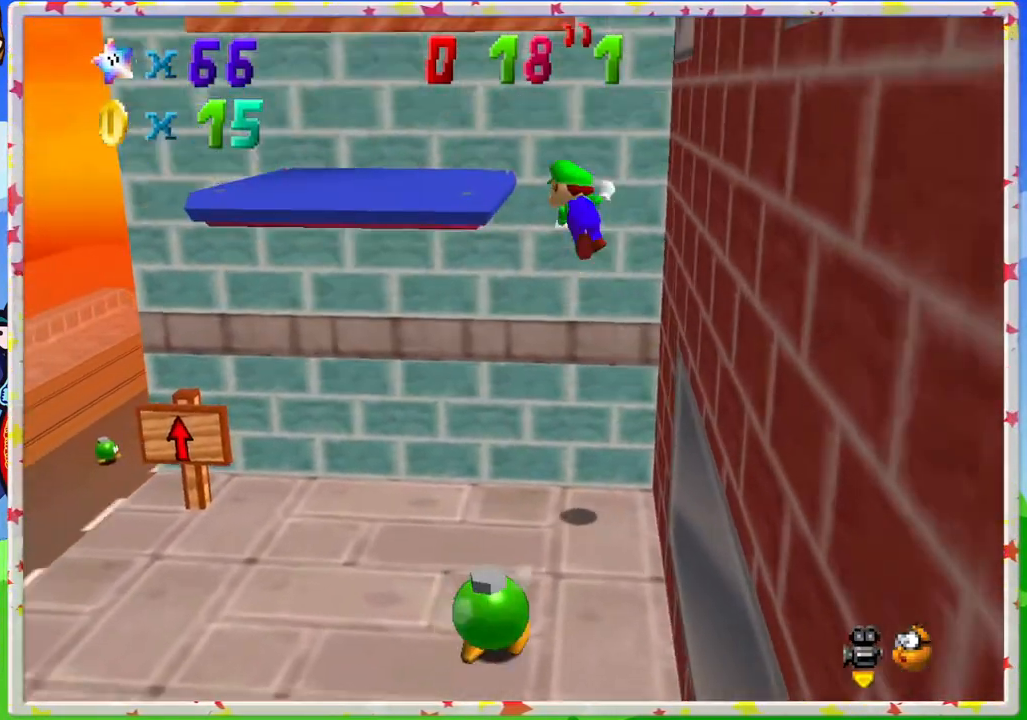
Gameplay with a controller (Nintendo layout); each line is a JSON object with the inputs held at the frame after it. "events" lists button and stick changes between this image and that frame as [ms after this image, input, new state], when the widget could be followed in between. Not read: L3 R3.
{"buttons": [], "left_stick": "left", "events": [[50, "left_stick", "right"], [317, "left_stick", "center"], [383, "A", "up"], [383, "left_stick", "left"]]}
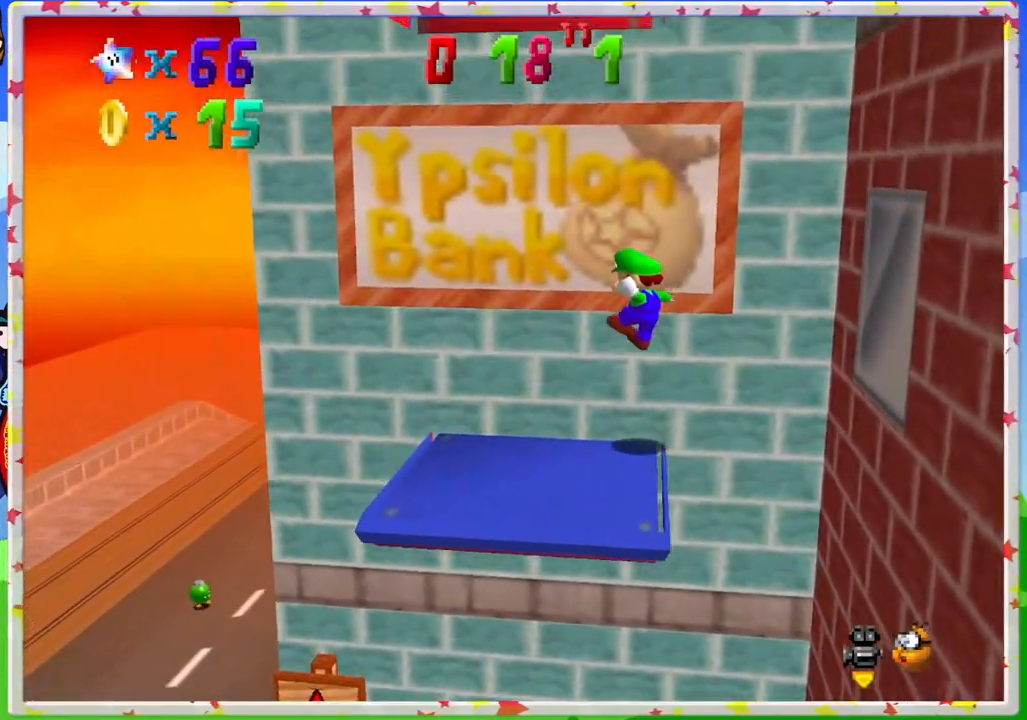
{"buttons": [], "left_stick": "center", "events": [[100, "left_stick", "down-left"], [317, "left_stick", "center"]]}
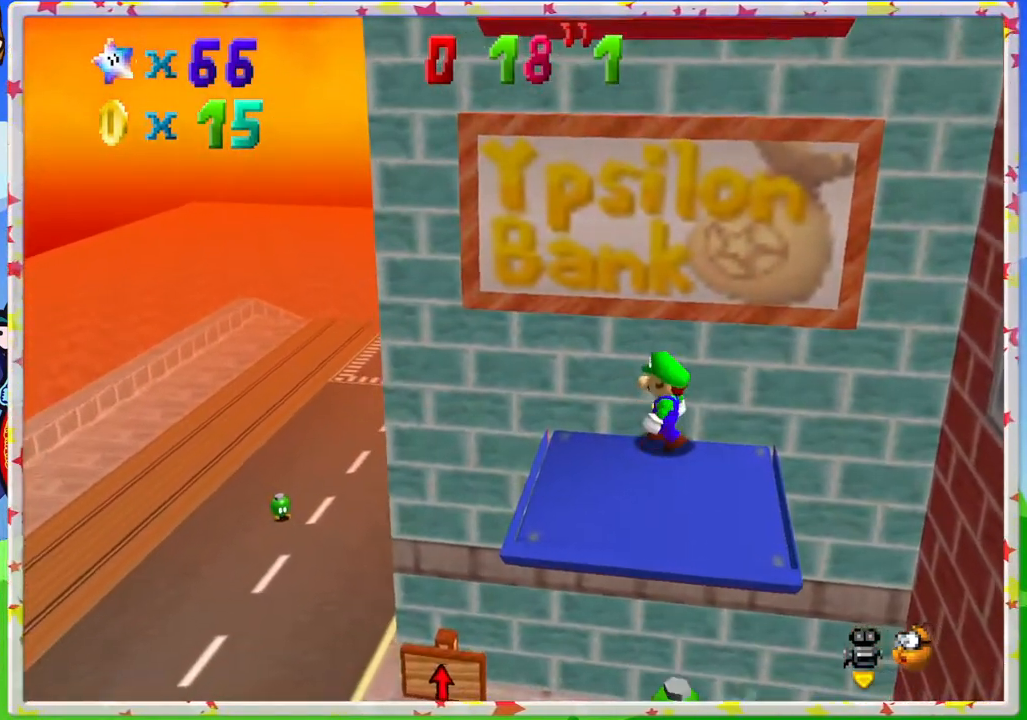
{"buttons": [], "left_stick": "down-right", "events": [[17, "left_stick", "down"], [333, "left_stick", "down-right"]]}
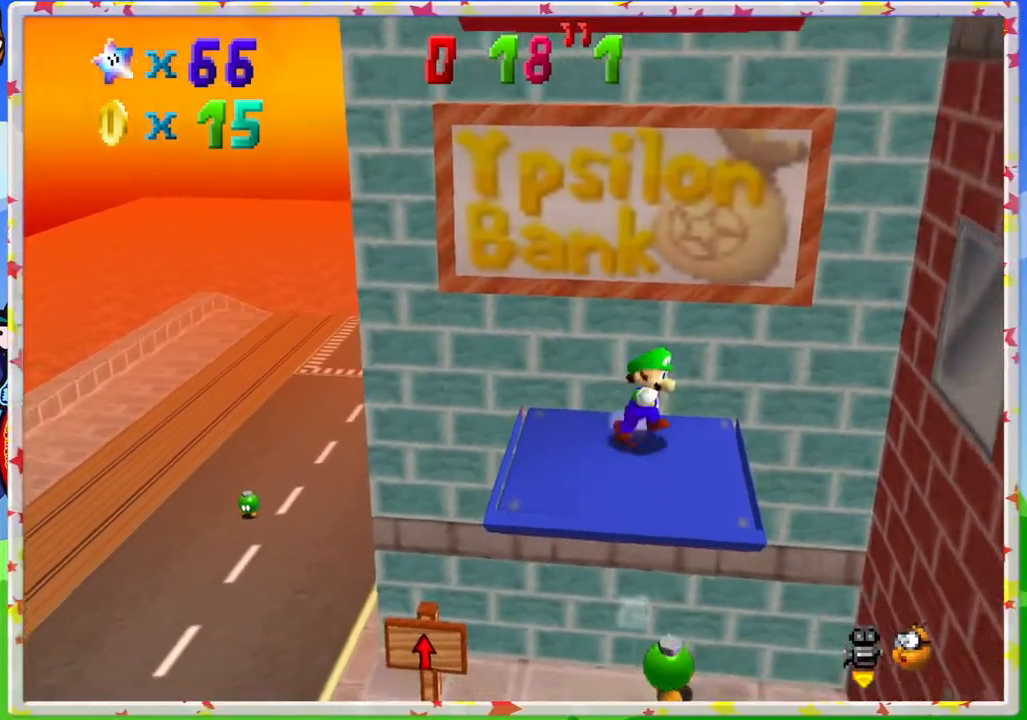
{"buttons": [], "left_stick": "down-right", "events": [[167, "A", "down"], [500, "A", "up"]]}
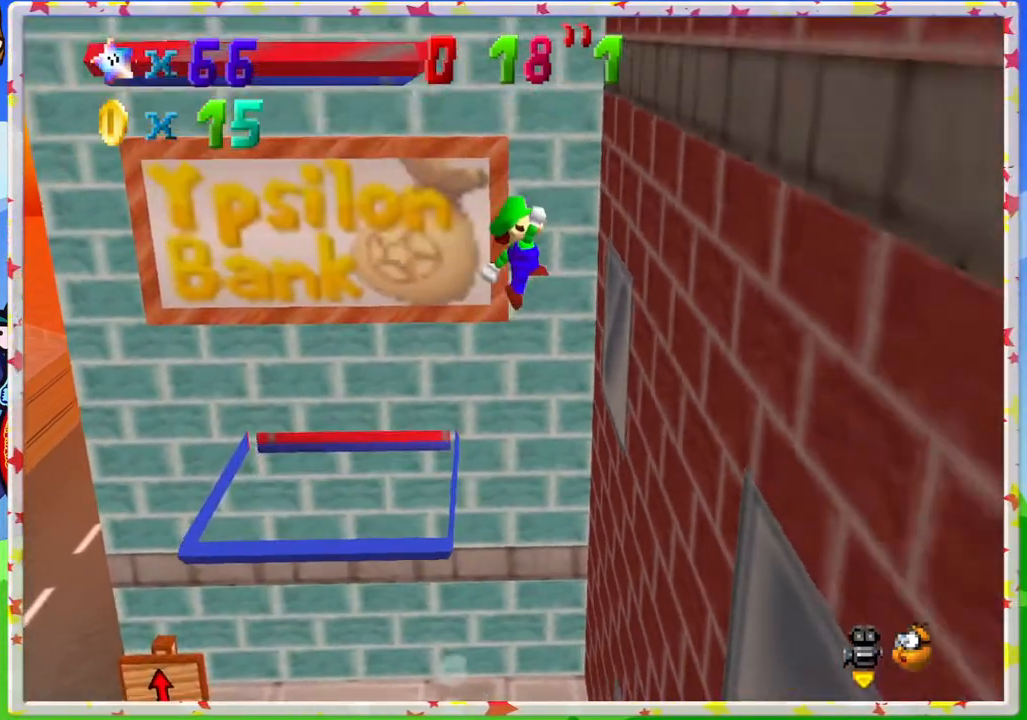
{"buttons": ["A"], "left_stick": "down-right", "events": [[100, "A", "down"]]}
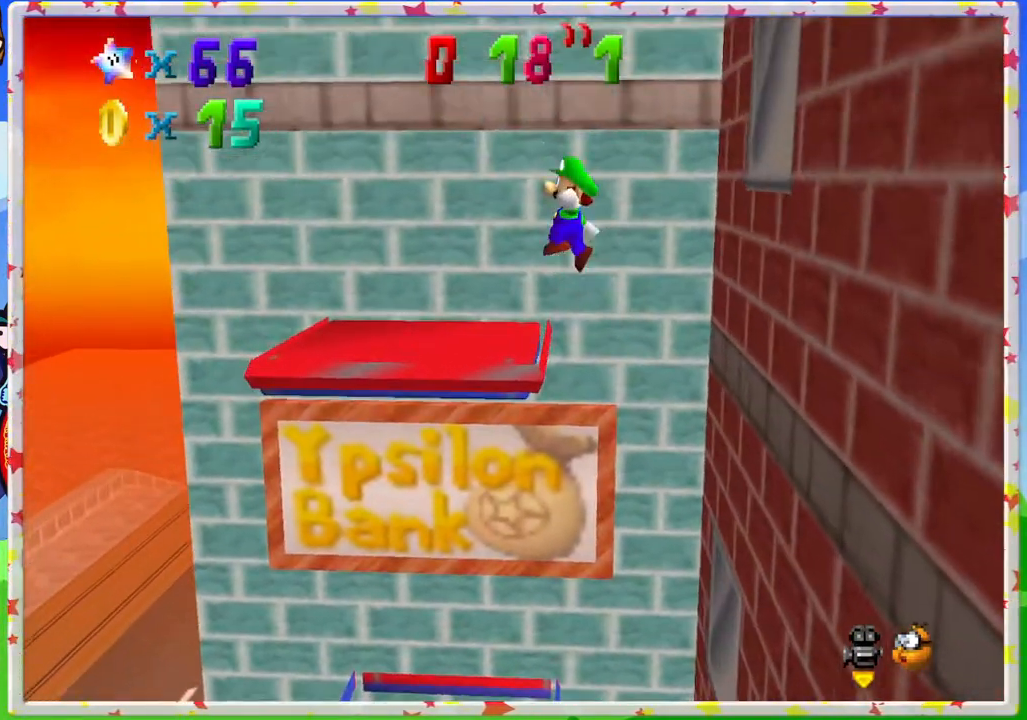
{"buttons": [], "left_stick": "center", "events": [[50, "left_stick", "up-left"], [133, "A", "up"], [467, "left_stick", "center"]]}
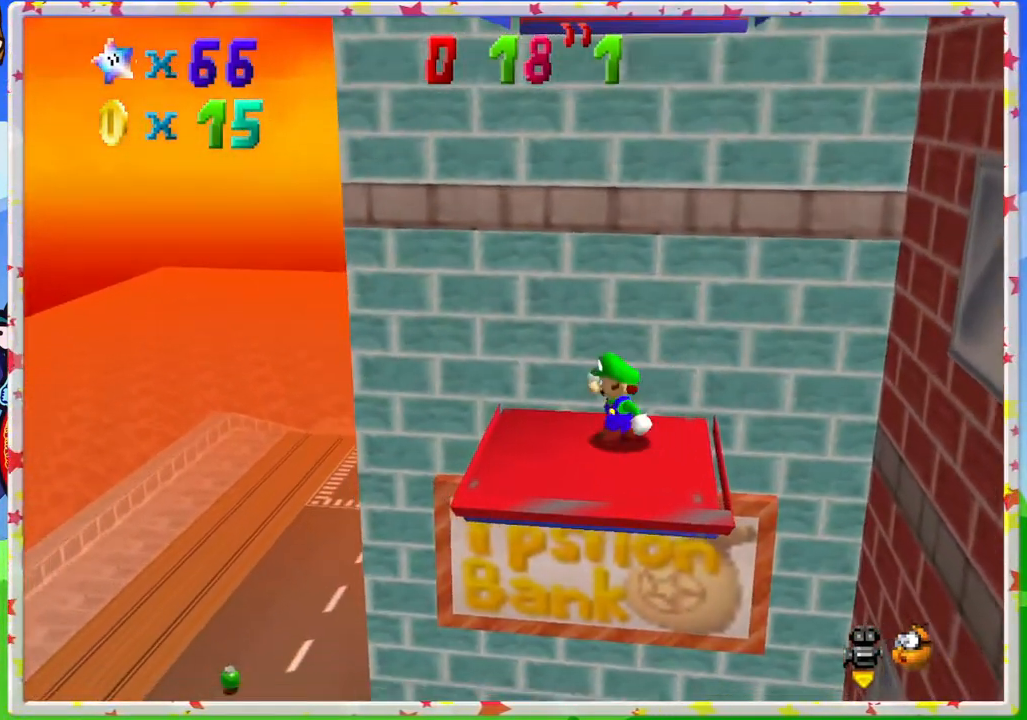
{"buttons": [], "left_stick": "right", "events": [[200, "left_stick", "up"], [450, "left_stick", "right"]]}
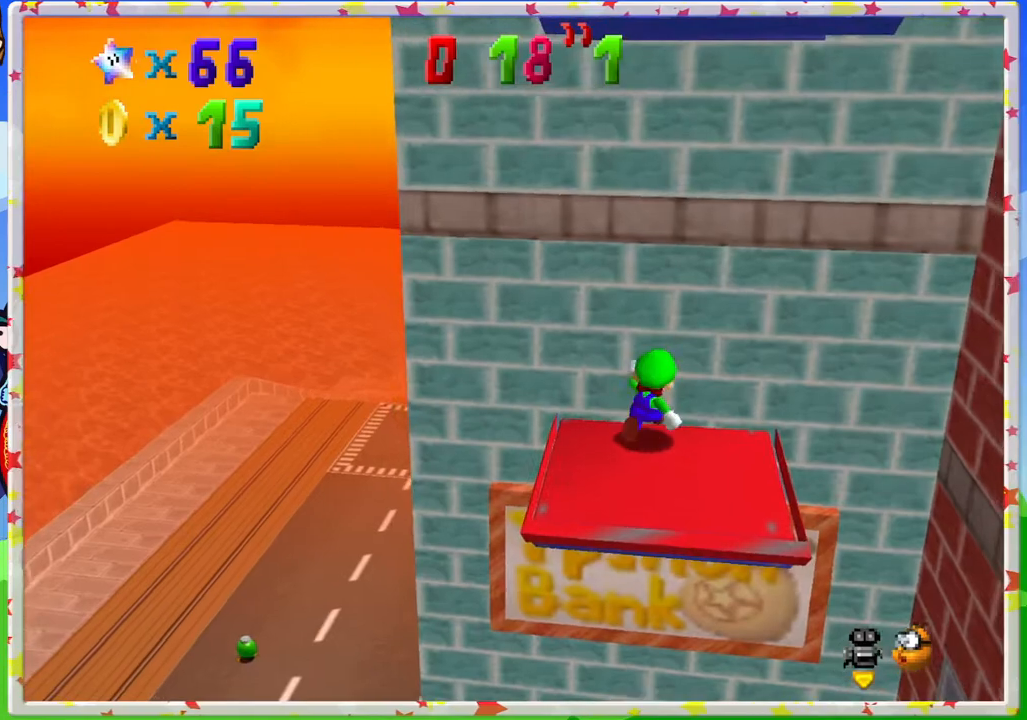
{"buttons": ["A"], "left_stick": "right", "events": [[67, "left_stick", "down-right"], [317, "left_stick", "right"], [350, "A", "down"]]}
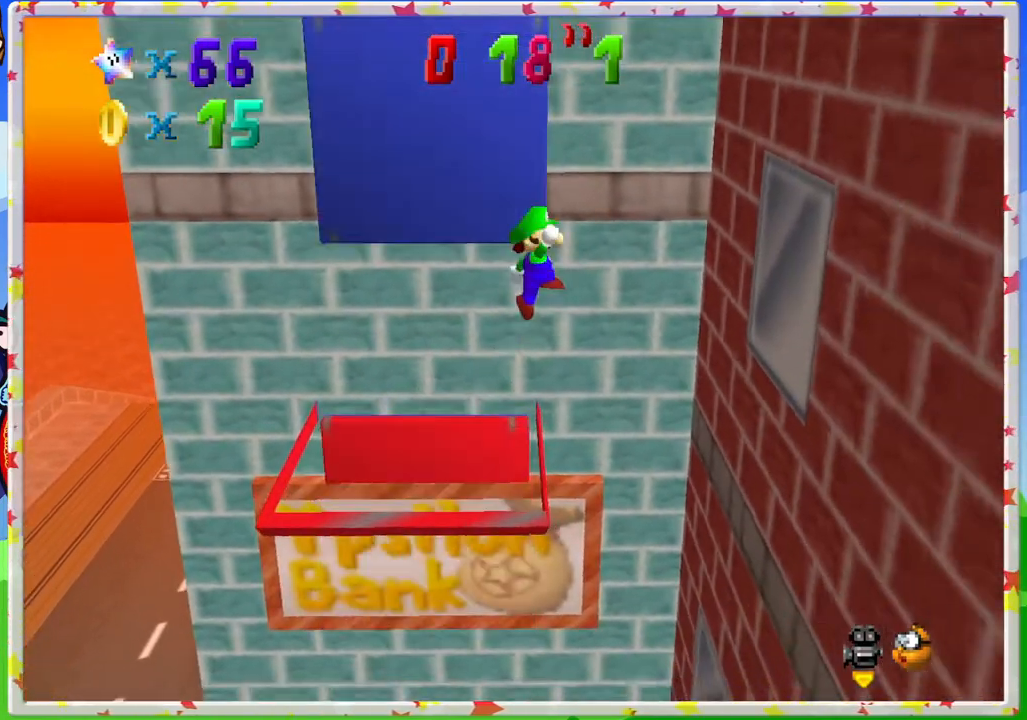
{"buttons": ["A"], "left_stick": "right", "events": [[233, "A", "up"], [350, "A", "down"]]}
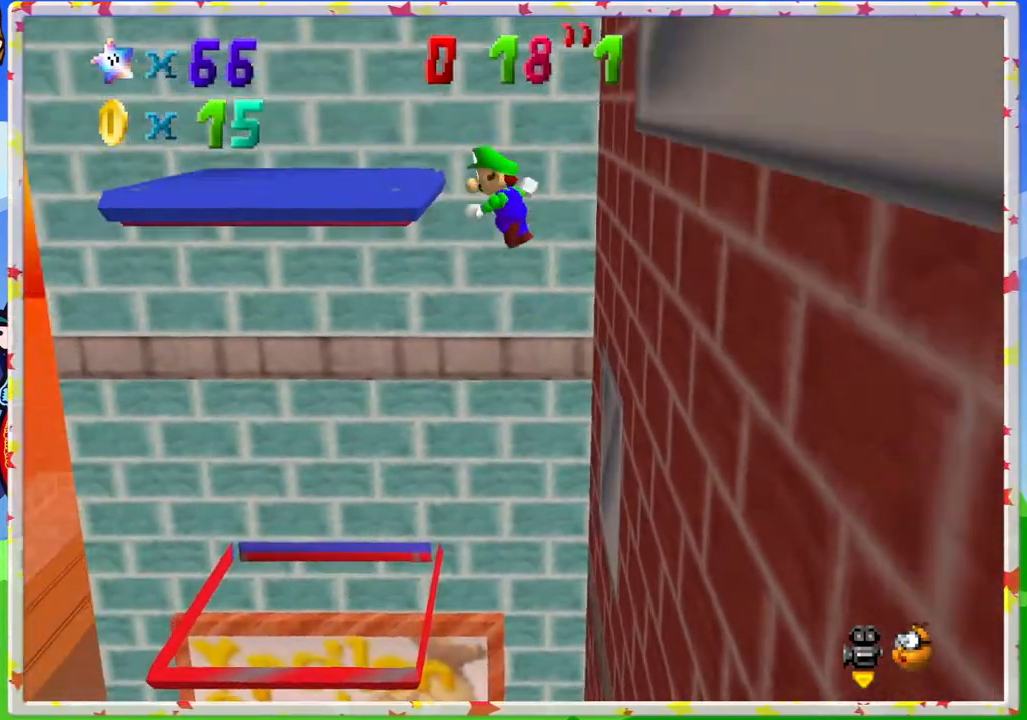
{"buttons": [], "left_stick": "up-left", "events": [[217, "left_stick", "up-left"], [400, "A", "up"]]}
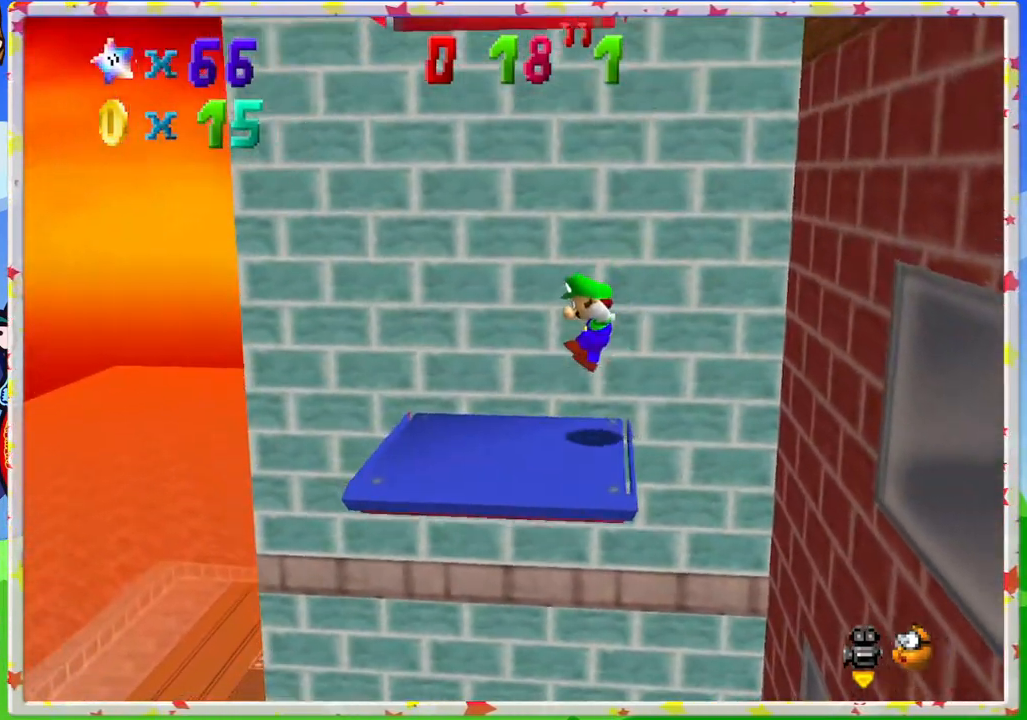
{"buttons": [], "left_stick": "center", "events": [[50, "left_stick", "center"], [383, "left_stick", "up"], [500, "left_stick", "center"]]}
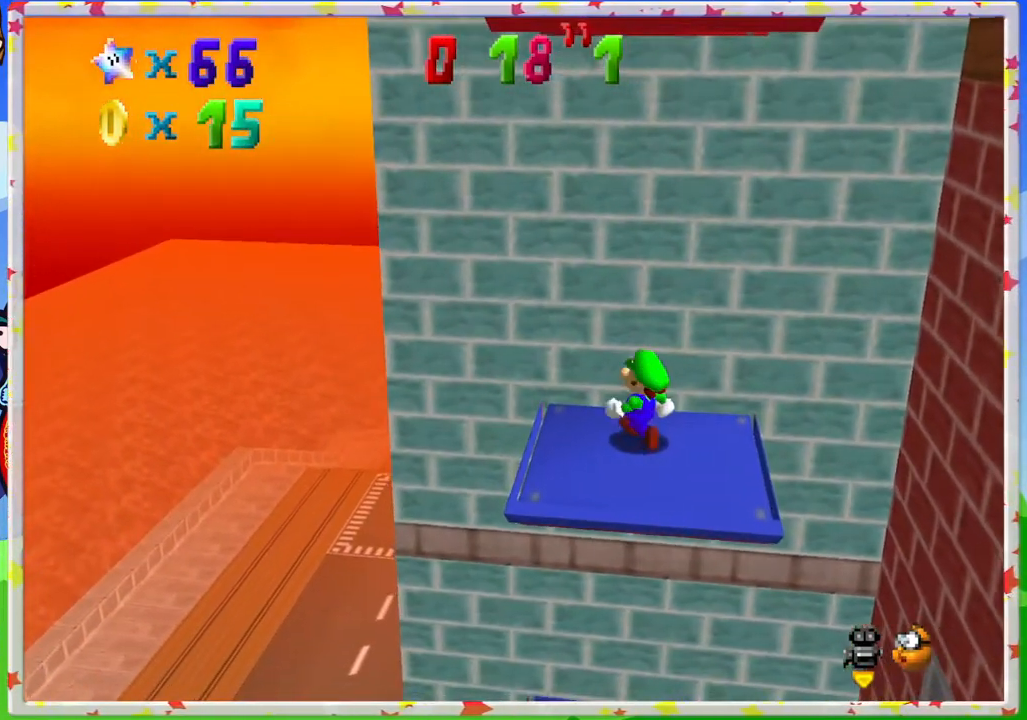
{"buttons": [], "left_stick": "right", "events": [[83, "left_stick", "right"]]}
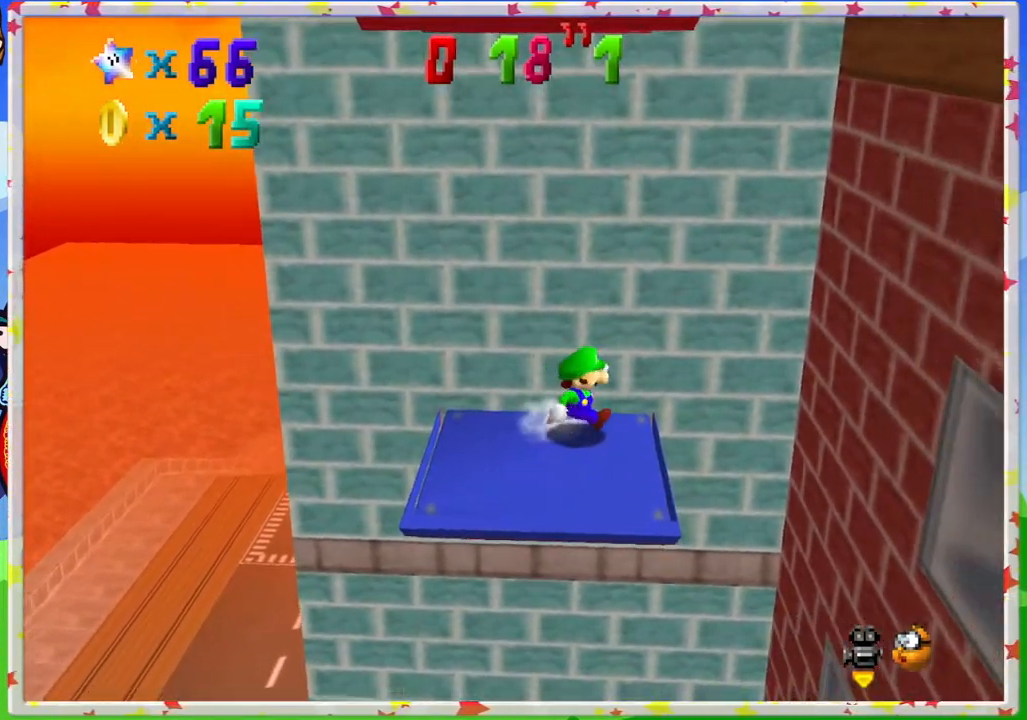
{"buttons": ["A"], "left_stick": "right", "events": [[150, "A", "down"]]}
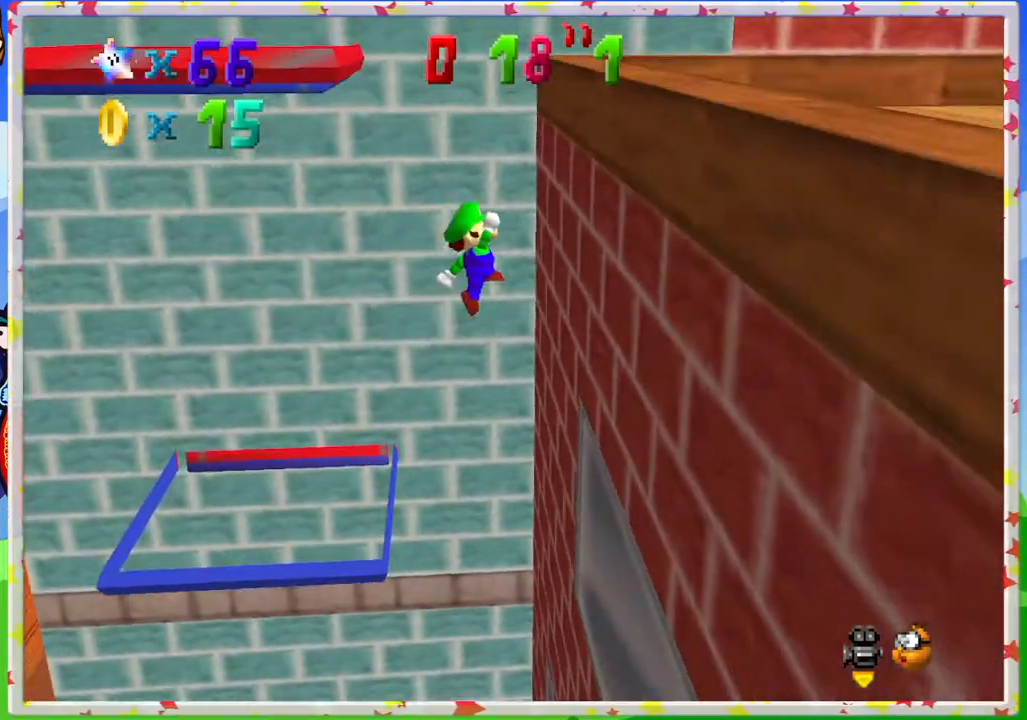
{"buttons": ["A"], "left_stick": "center", "events": [[83, "A", "up"], [150, "A", "down"], [483, "left_stick", "center"]]}
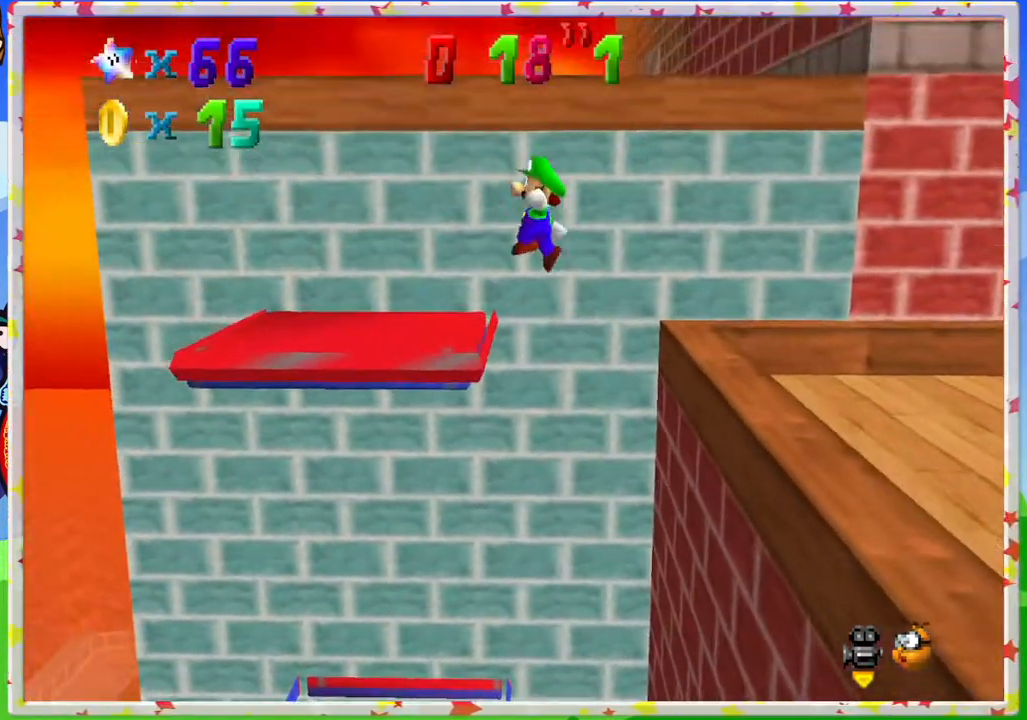
{"buttons": [], "left_stick": "up-left", "events": [[33, "left_stick", "up-left"], [217, "A", "up"], [233, "left_stick", "center"], [400, "left_stick", "left"], [450, "left_stick", "up-left"]]}
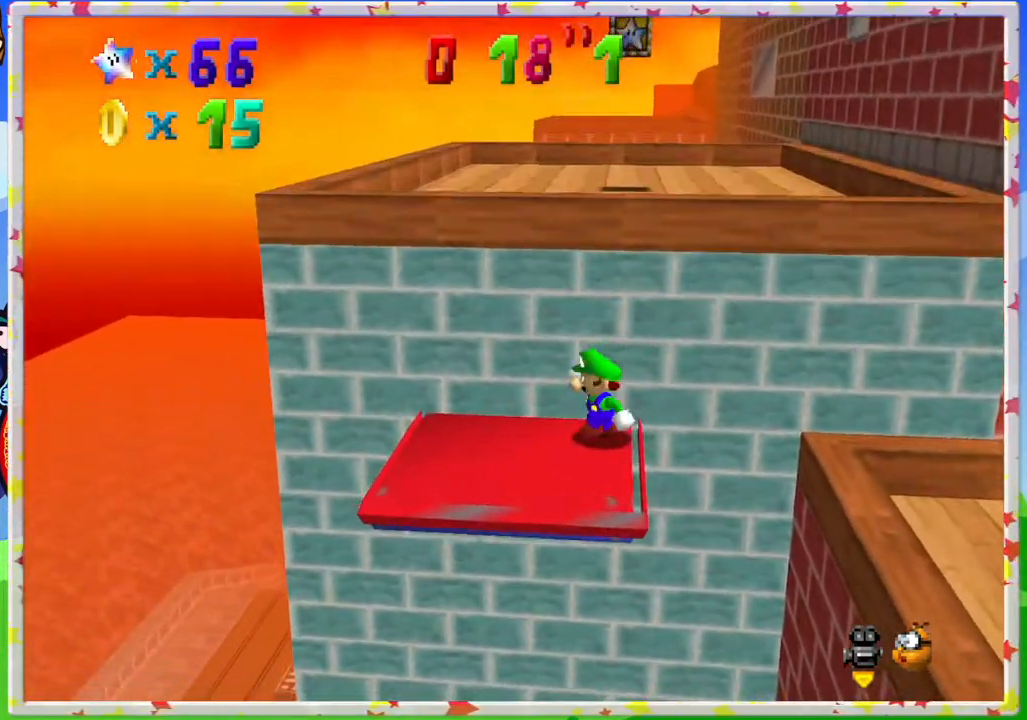
{"buttons": ["A"], "left_stick": "up", "events": [[50, "left_stick", "up"], [67, "A", "down"]]}
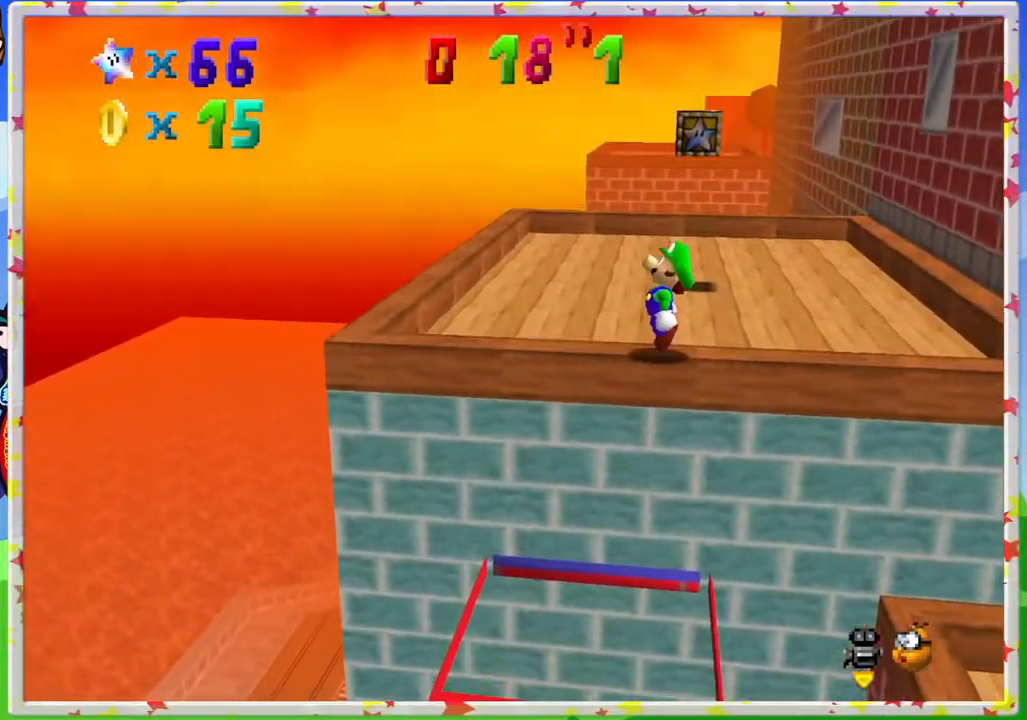
{"buttons": [], "left_stick": "up-left", "events": [[100, "A", "up"], [267, "left_stick", "up-left"], [300, "C_LEFT", "down"], [433, "C_LEFT", "up"]]}
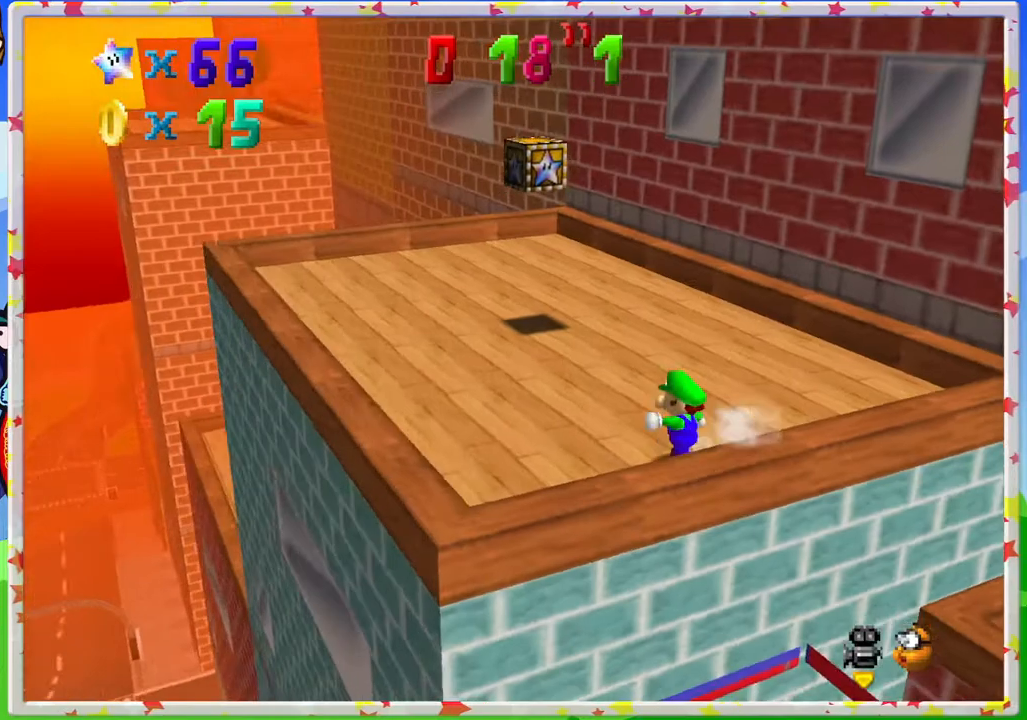
{"buttons": [], "left_stick": "up-left", "events": []}
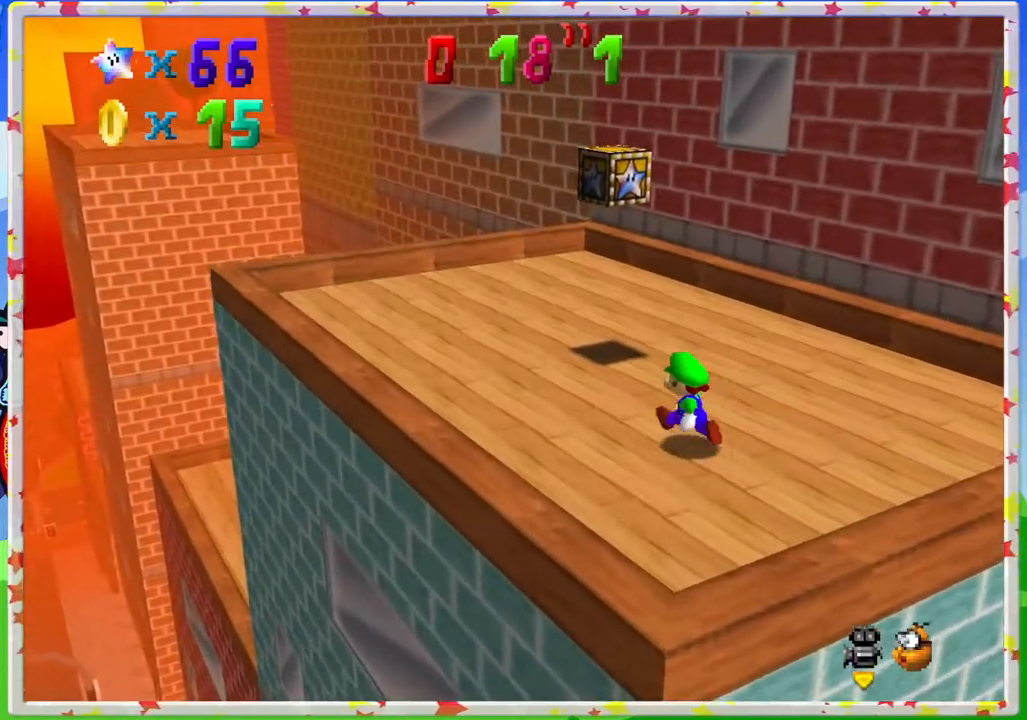
{"buttons": [], "left_stick": "up-left", "events": []}
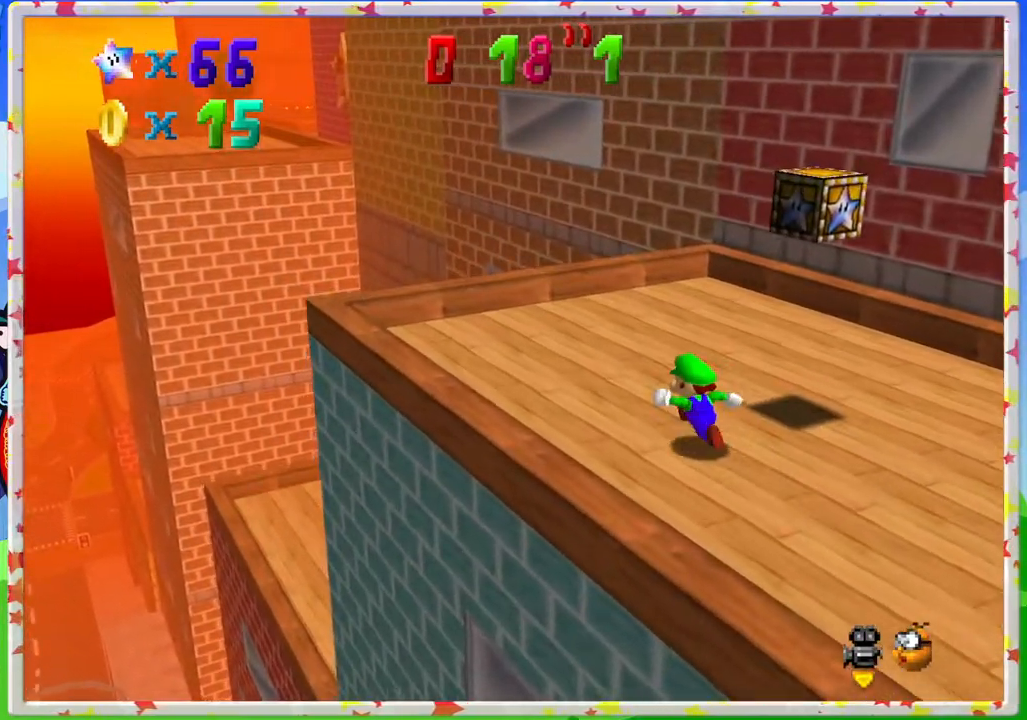
{"buttons": [], "left_stick": "up-left", "events": []}
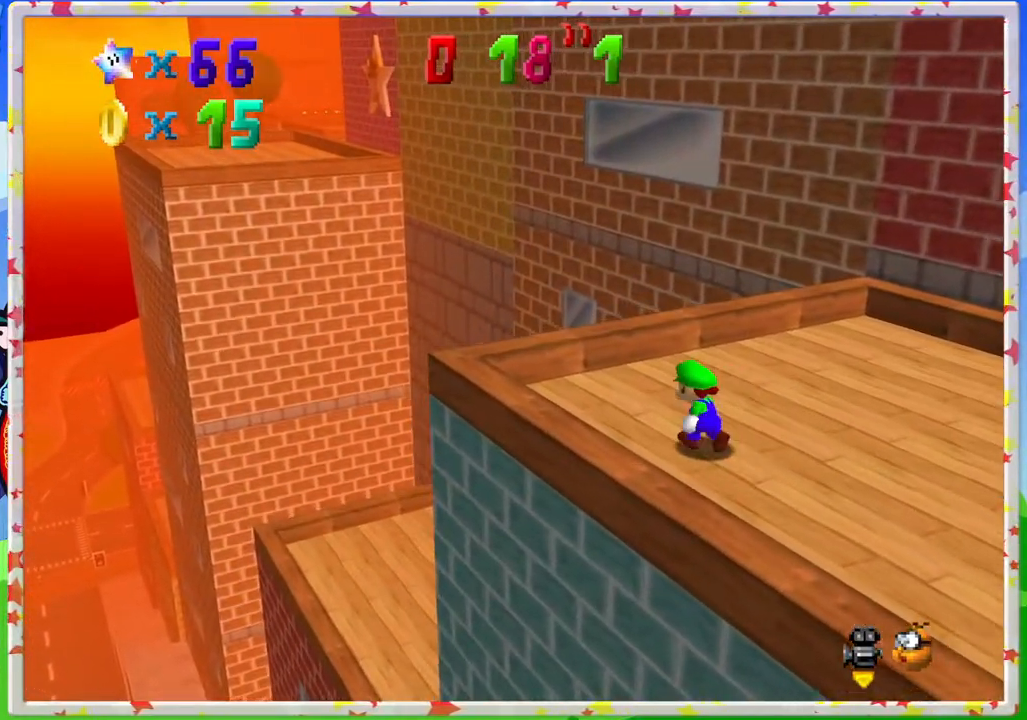
{"buttons": [], "left_stick": "center", "events": [[100, "left_stick", "center"]]}
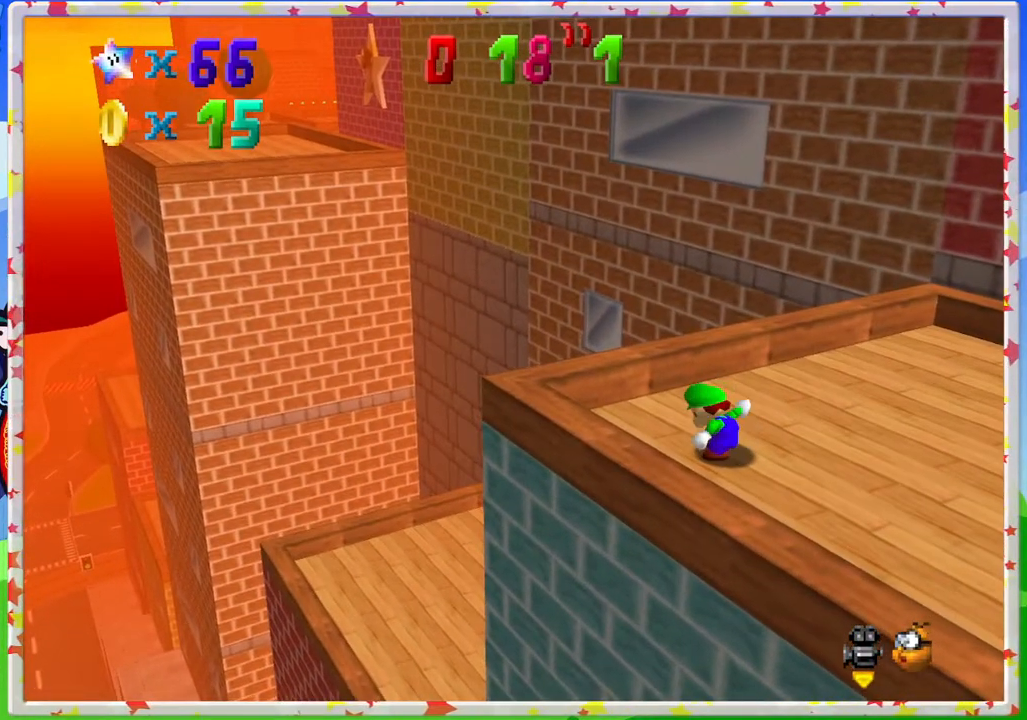
{"buttons": [], "left_stick": "up-left", "events": [[100, "left_stick", "up"], [167, "left_stick", "up-left"]]}
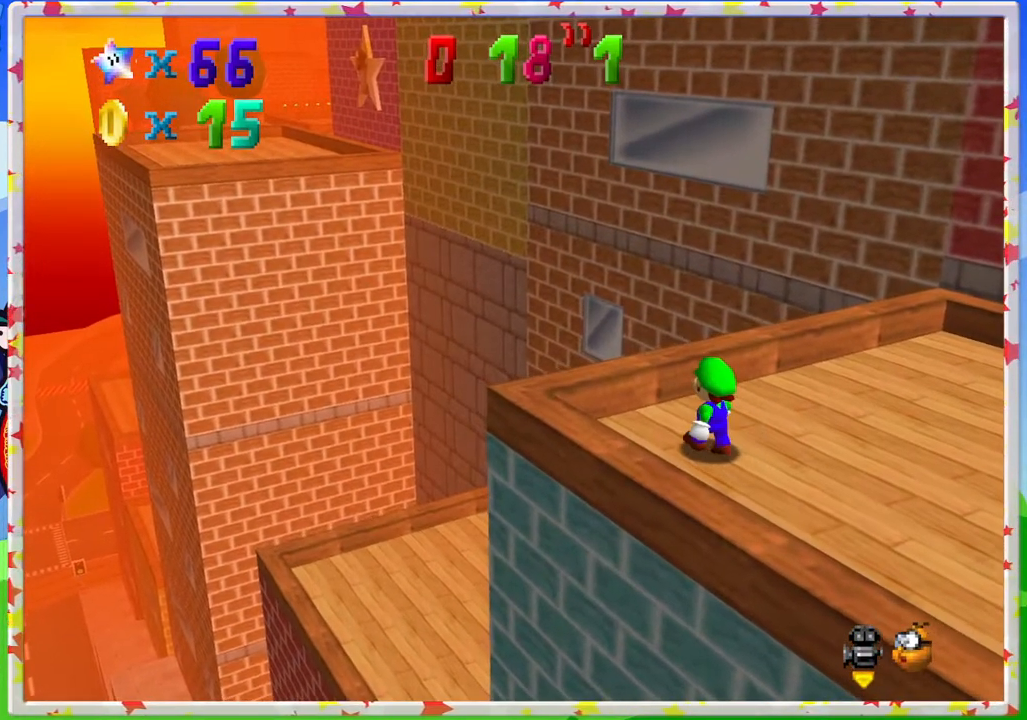
{"buttons": [], "left_stick": "up-left", "events": []}
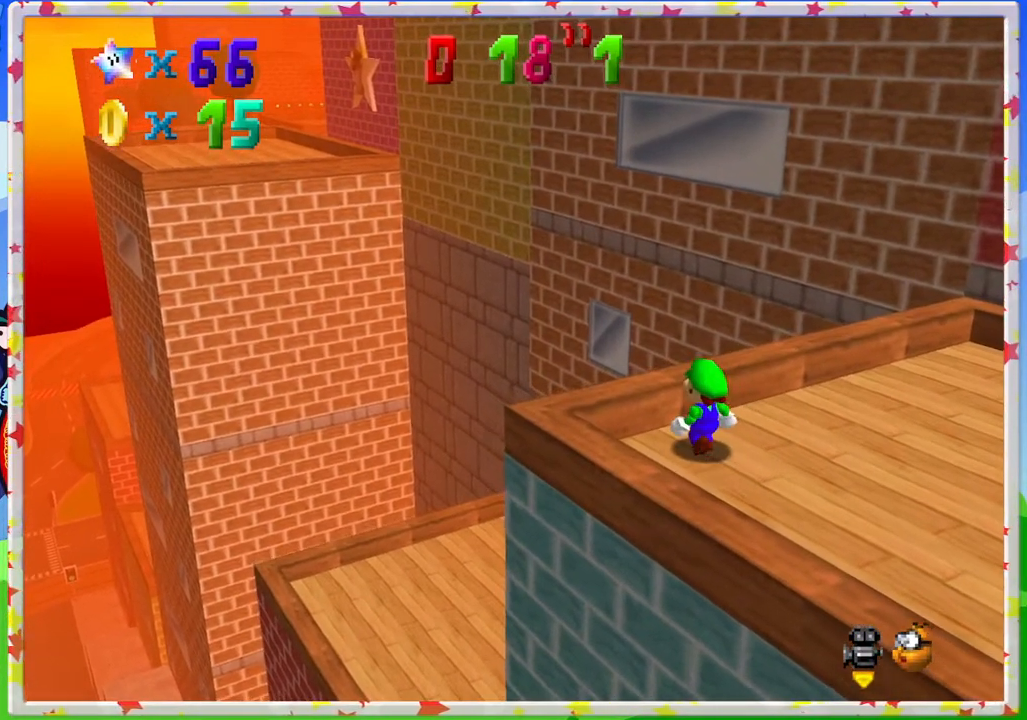
{"buttons": [], "left_stick": "up-left", "events": []}
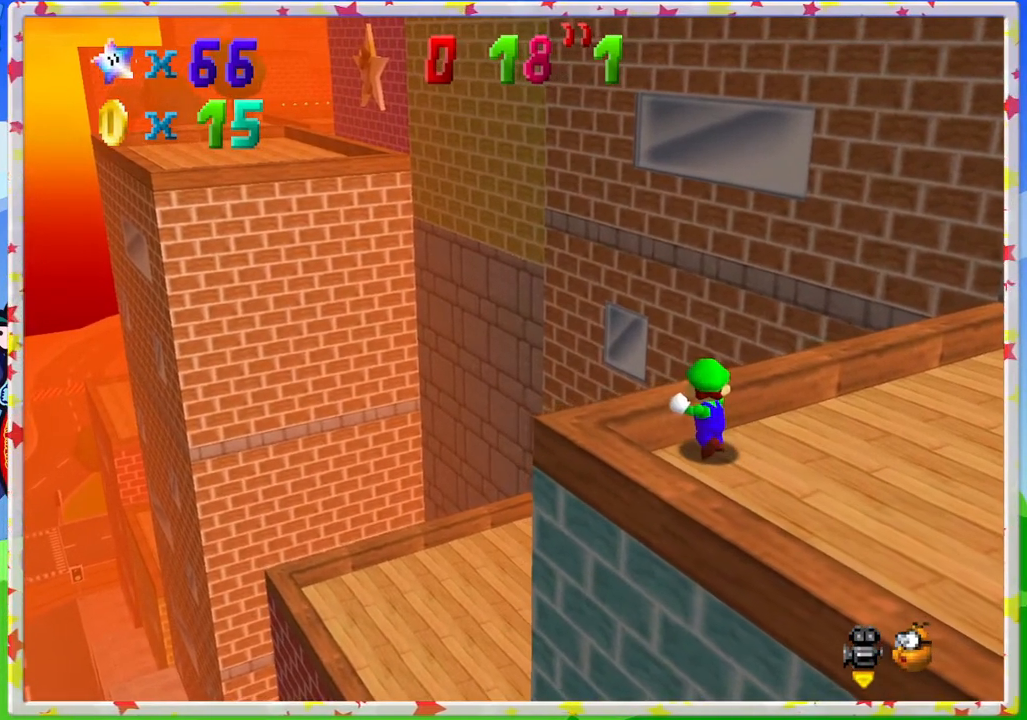
{"buttons": [], "left_stick": "center", "events": [[133, "left_stick", "center"]]}
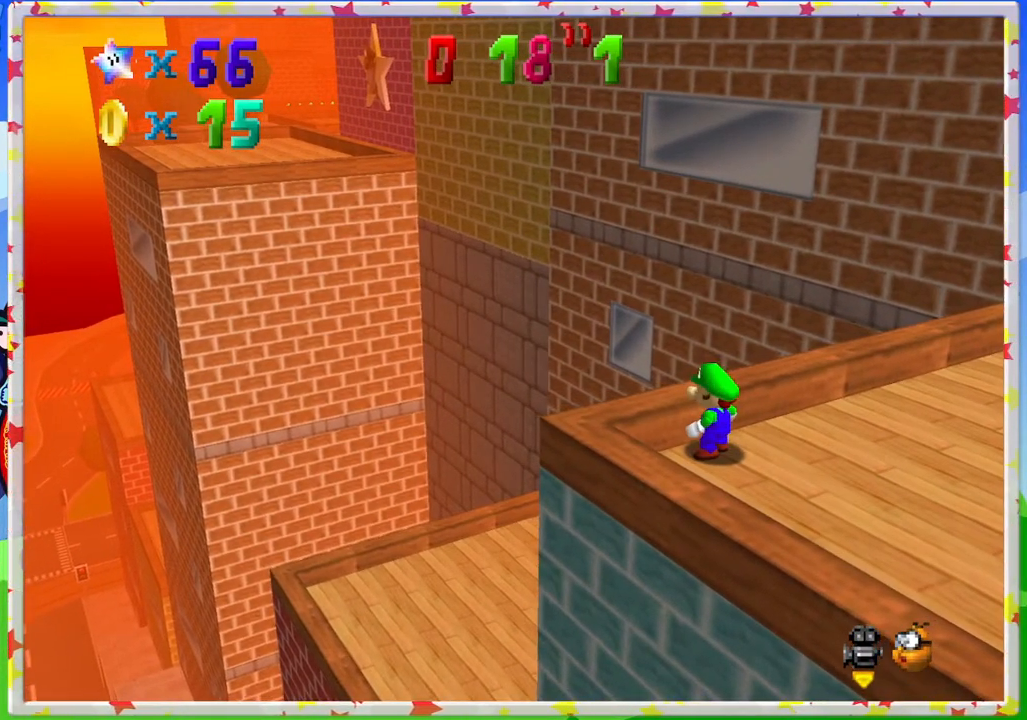
{"buttons": ["C_LEFT"], "left_stick": "right", "events": [[133, "left_stick", "right"], [450, "C_LEFT", "down"]]}
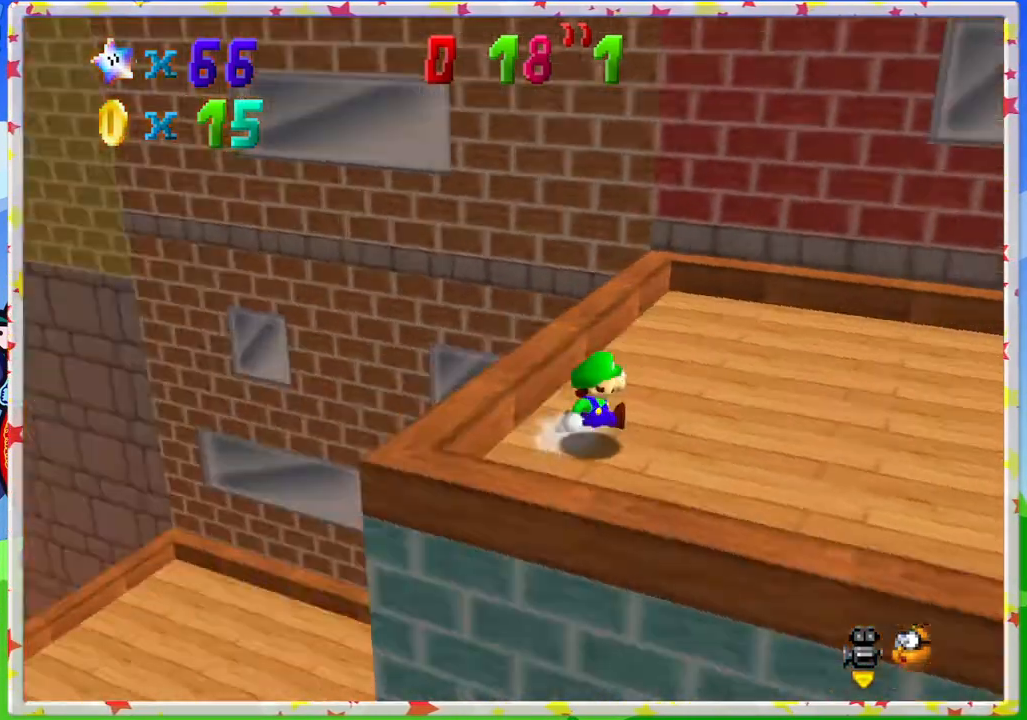
{"buttons": [], "left_stick": "up-right", "events": [[67, "C_LEFT", "up"], [250, "C_LEFT", "down"], [333, "C_LEFT", "up"], [500, "left_stick", "up-right"]]}
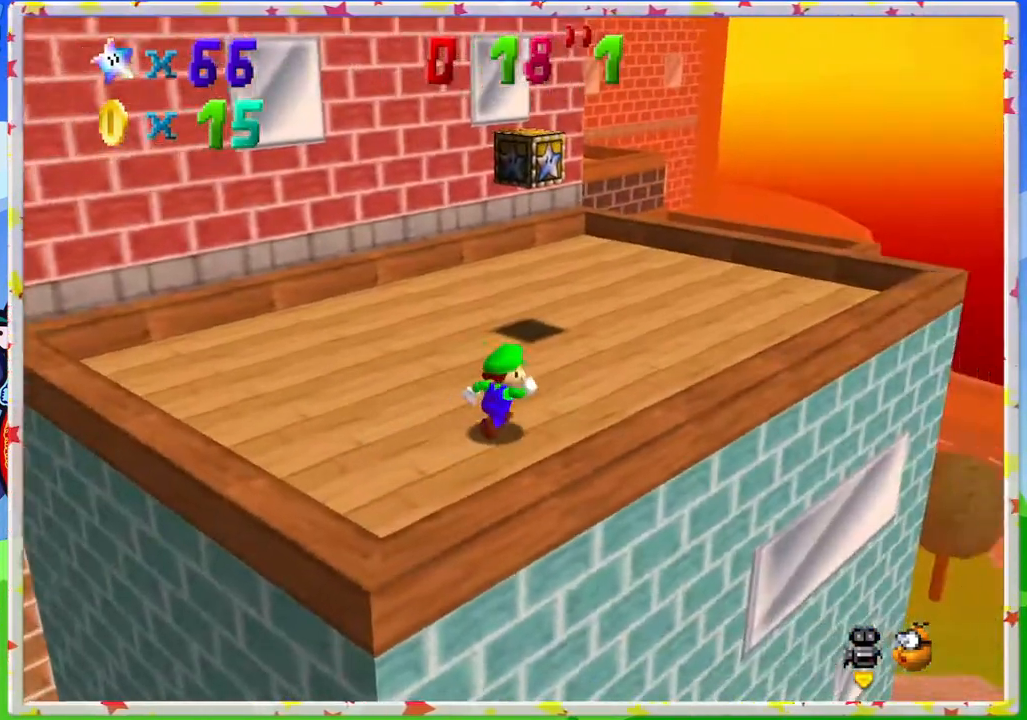
{"buttons": [], "left_stick": "up-right", "events": []}
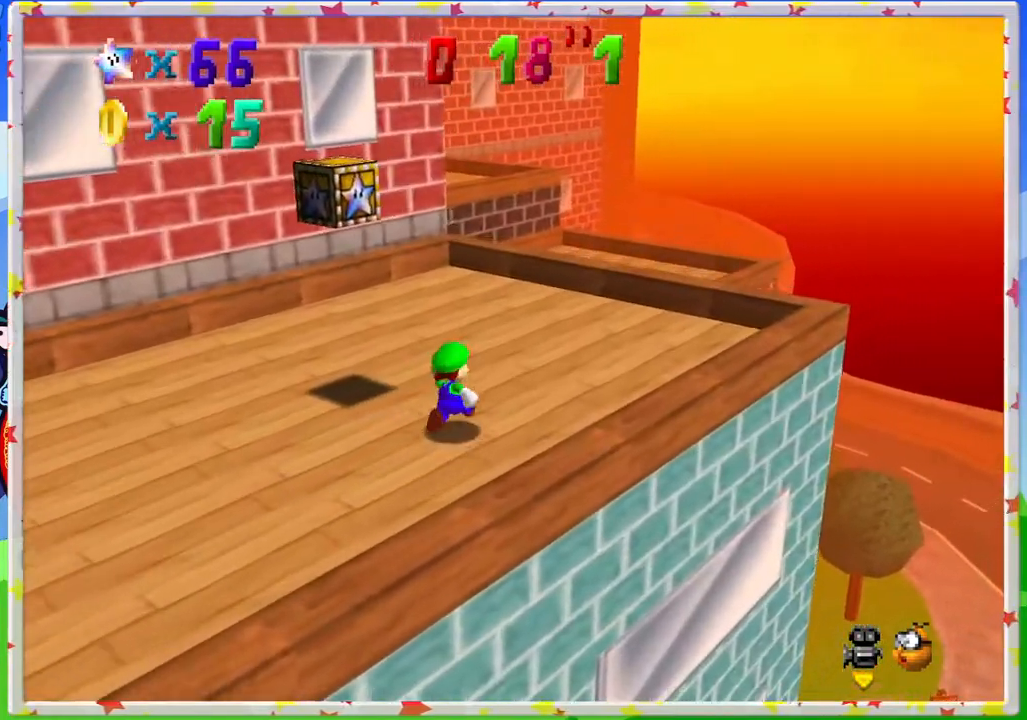
{"buttons": ["Z"], "left_stick": "up", "events": [[33, "left_stick", "up"], [500, "Z", "down"]]}
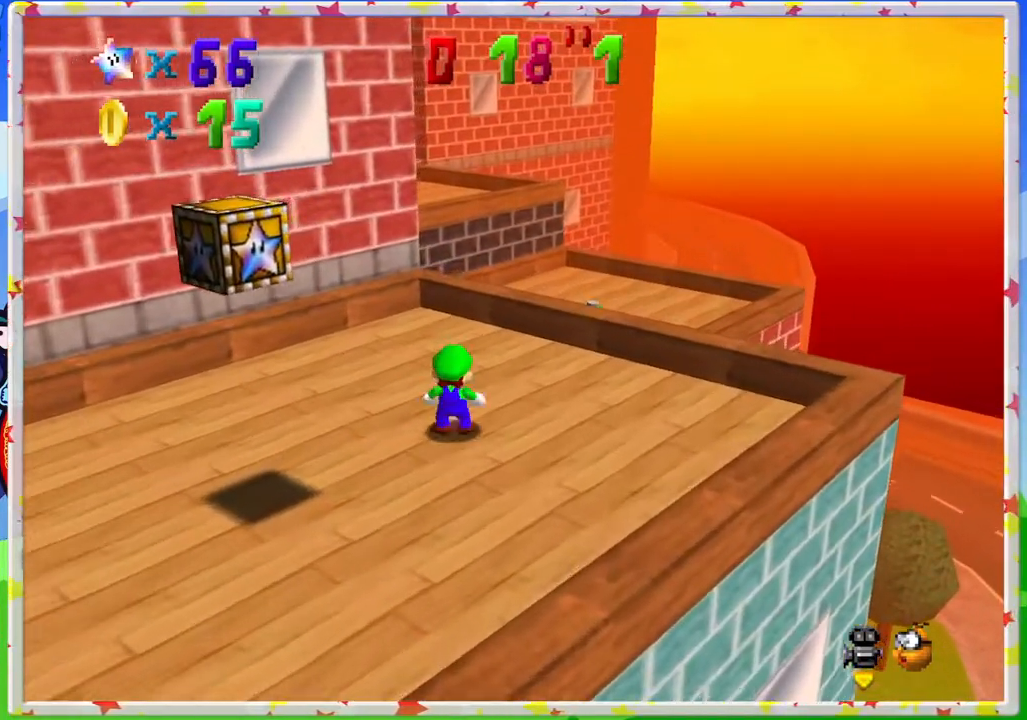
{"buttons": [], "left_stick": "down-right", "events": [[50, "A", "down"], [200, "left_stick", "up-right"], [233, "A", "up"], [283, "Z", "up"], [300, "left_stick", "right"], [350, "C_RIGHT", "down"], [467, "C_RIGHT", "up"], [467, "left_stick", "down-right"]]}